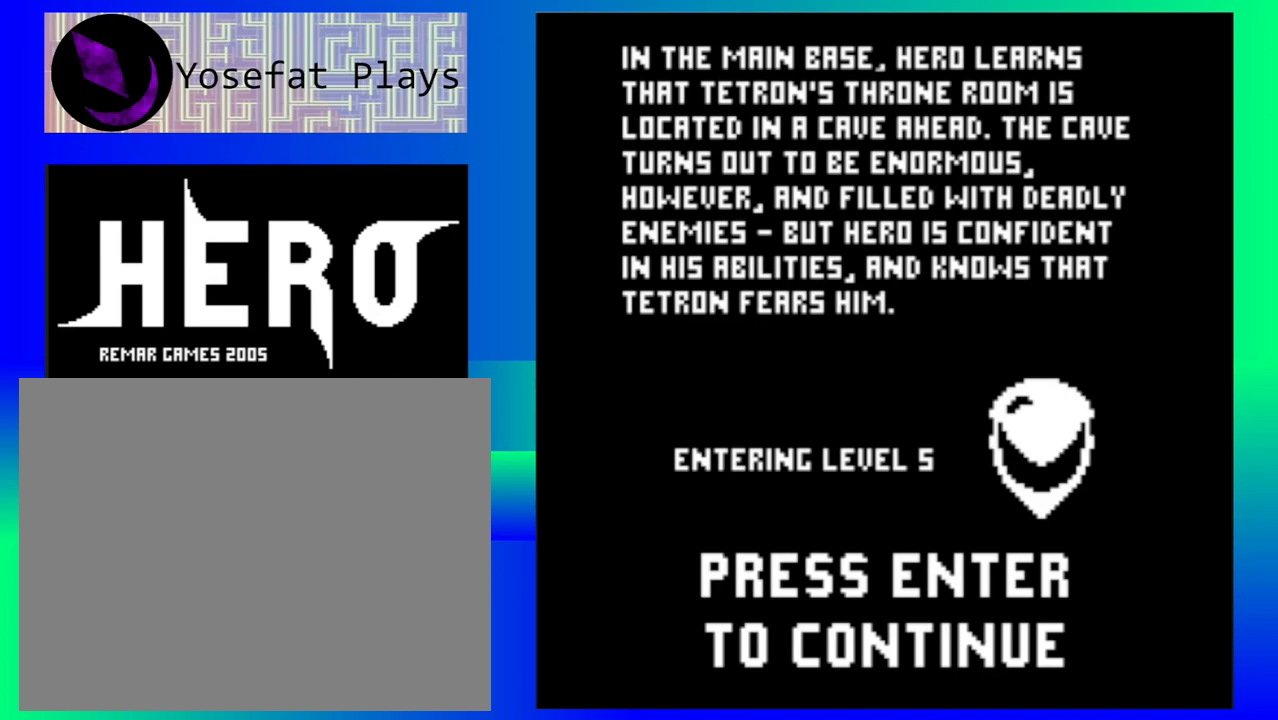
Gameplay with a controller (Nintendo layout); each line is a JSON object with the inputs held at the frame after it. "events" lists button and stick changes between this image and that frame as [ms after this image, input, new state], when the widget could be followed in between. Not read: L1 L2 L3 R1 R2 R3 left_stick right_stick.
{"buttons": [], "events": []}
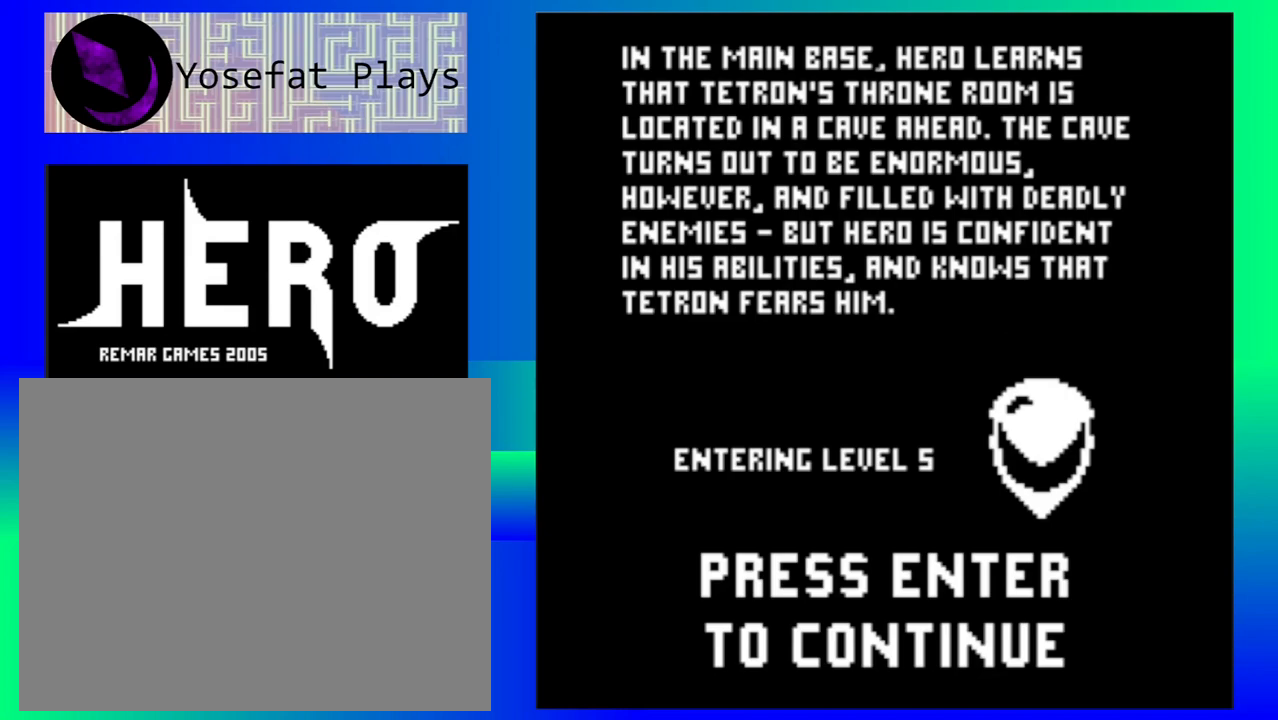
{"buttons": [], "events": []}
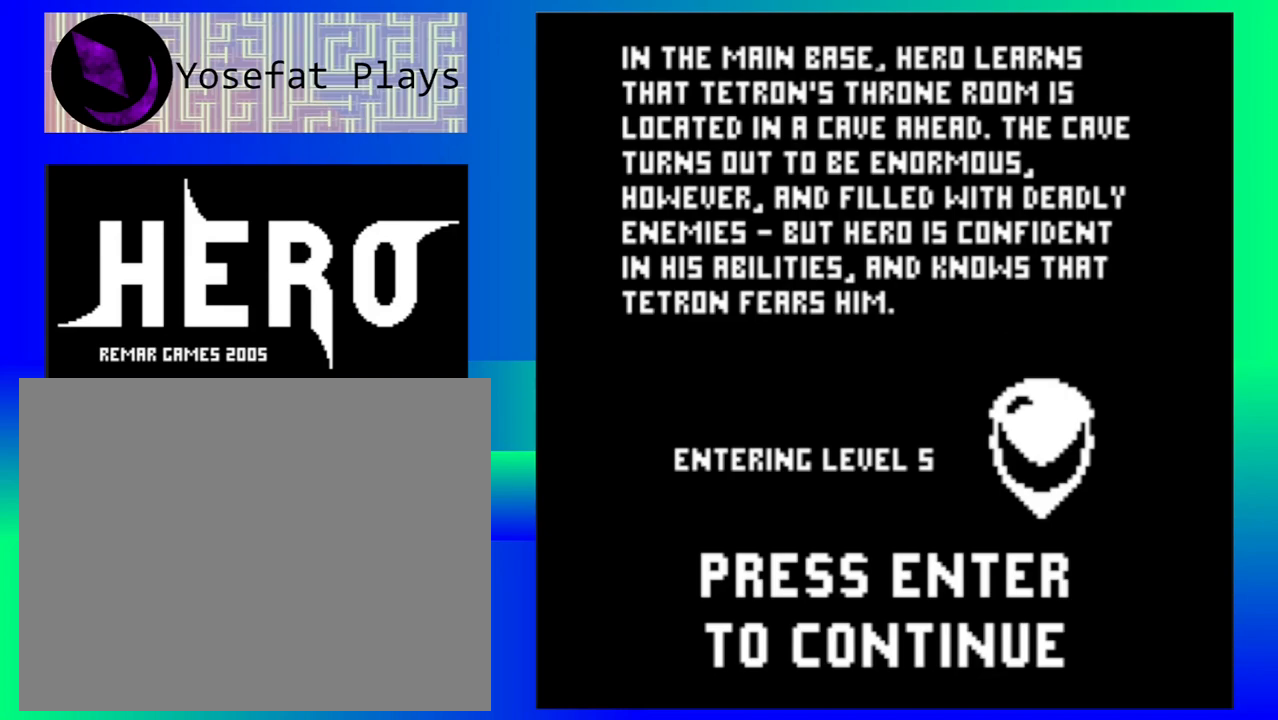
{"buttons": [], "events": []}
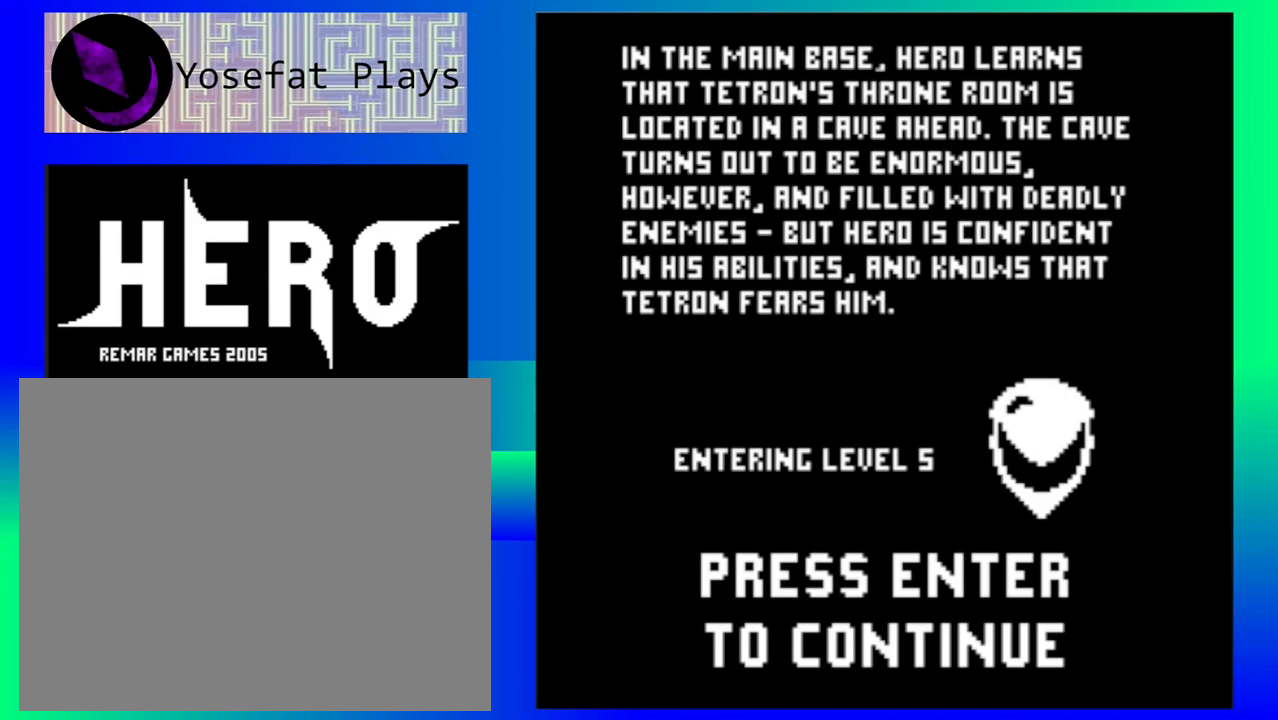
{"buttons": [], "events": []}
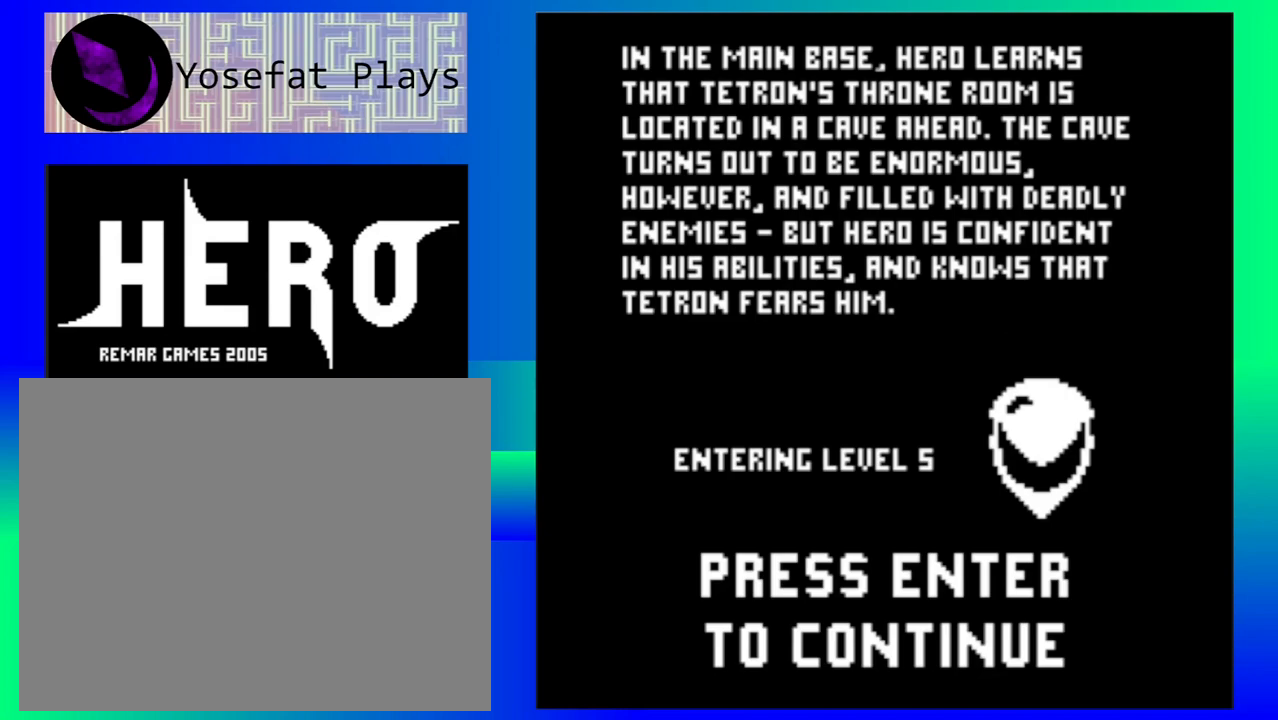
{"buttons": [], "events": []}
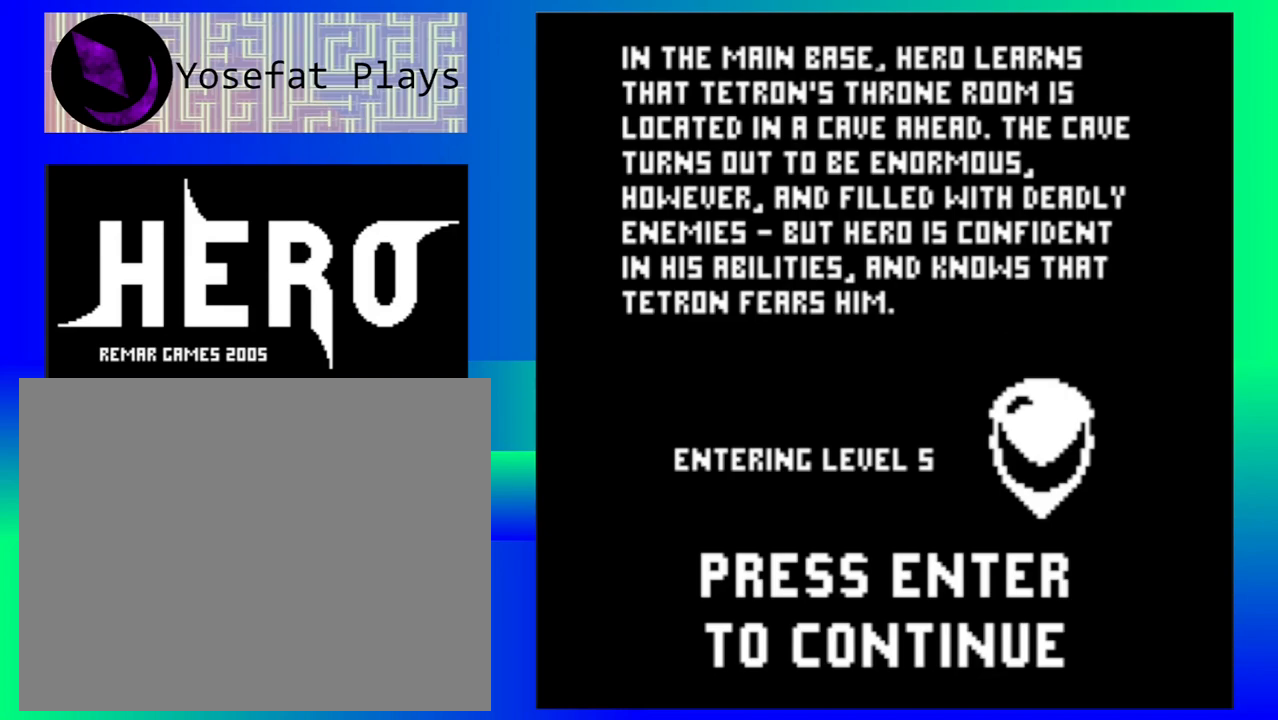
{"buttons": ["START"], "events": [[367, "START", "down"]]}
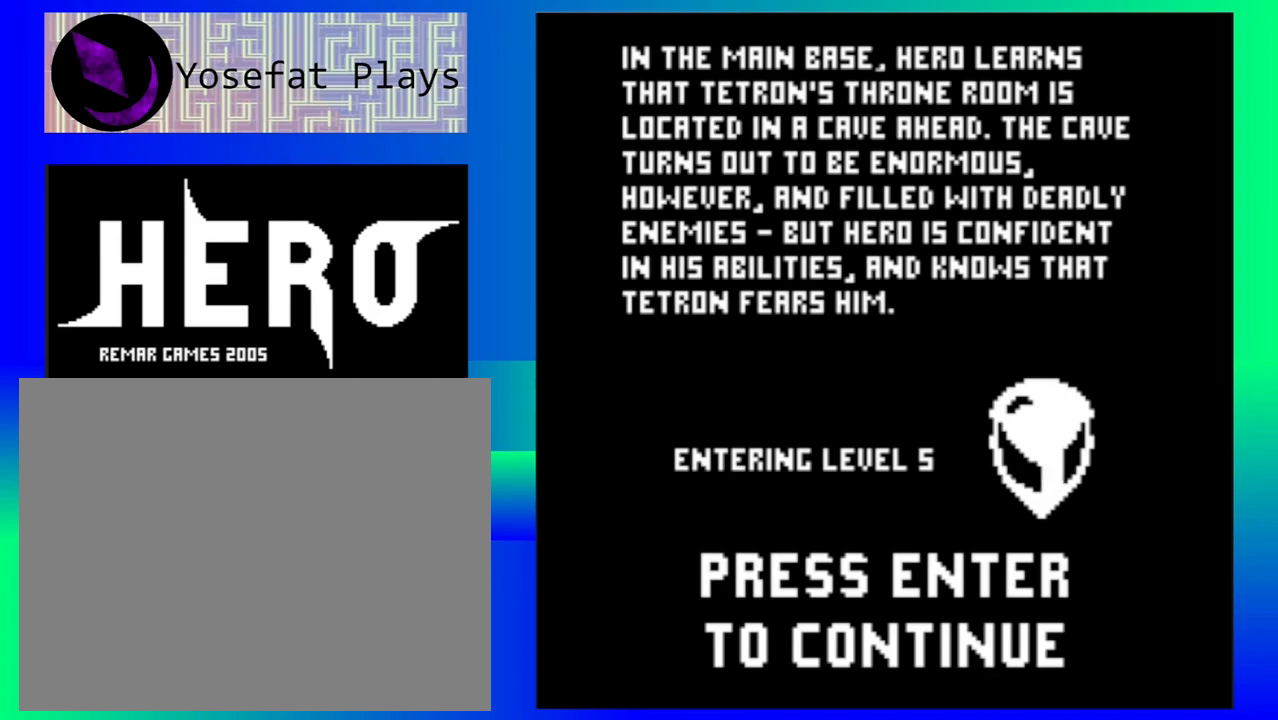
{"buttons": [], "events": [[17, "START", "up"]]}
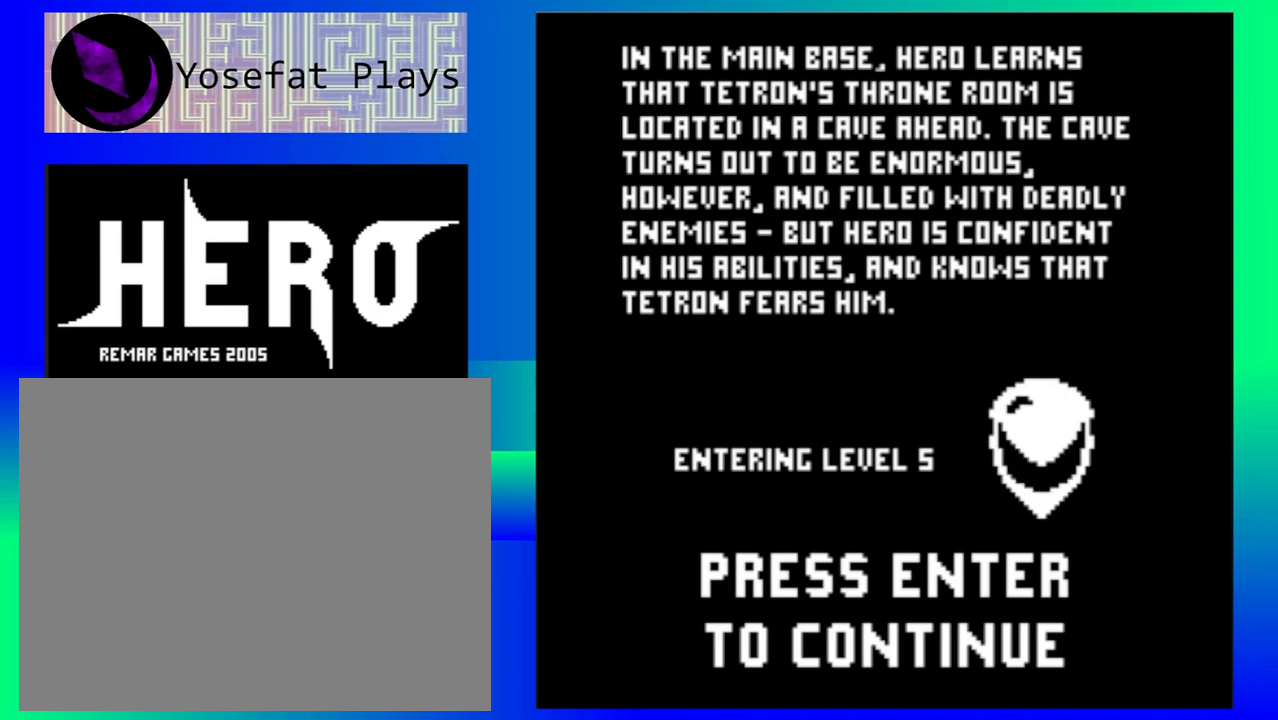
{"buttons": [], "events": []}
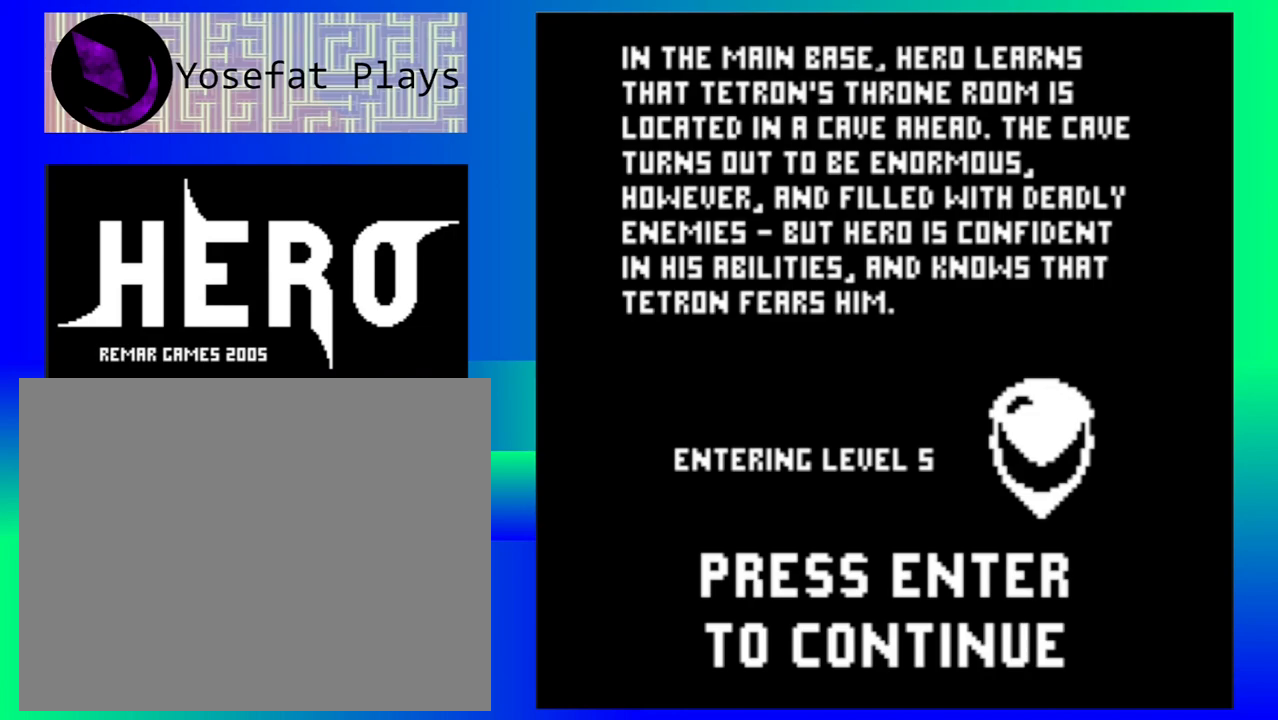
{"buttons": [], "events": []}
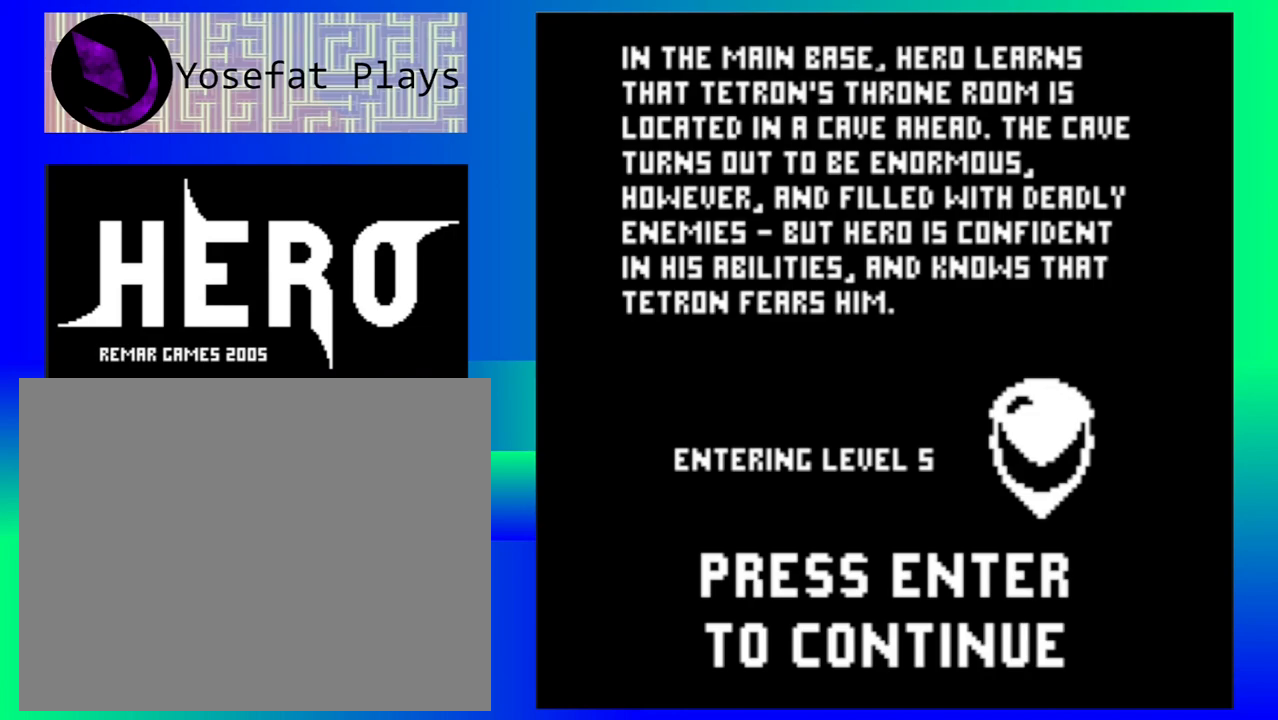
{"buttons": [], "events": []}
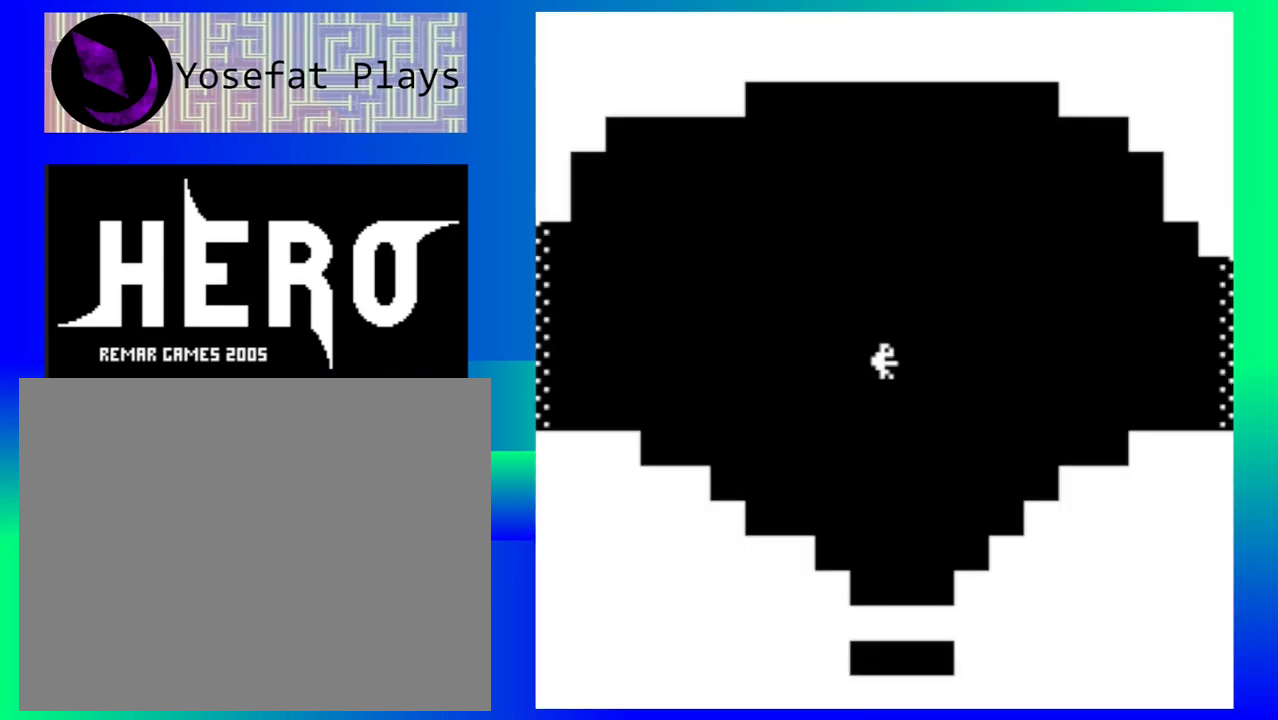
{"buttons": [], "events": []}
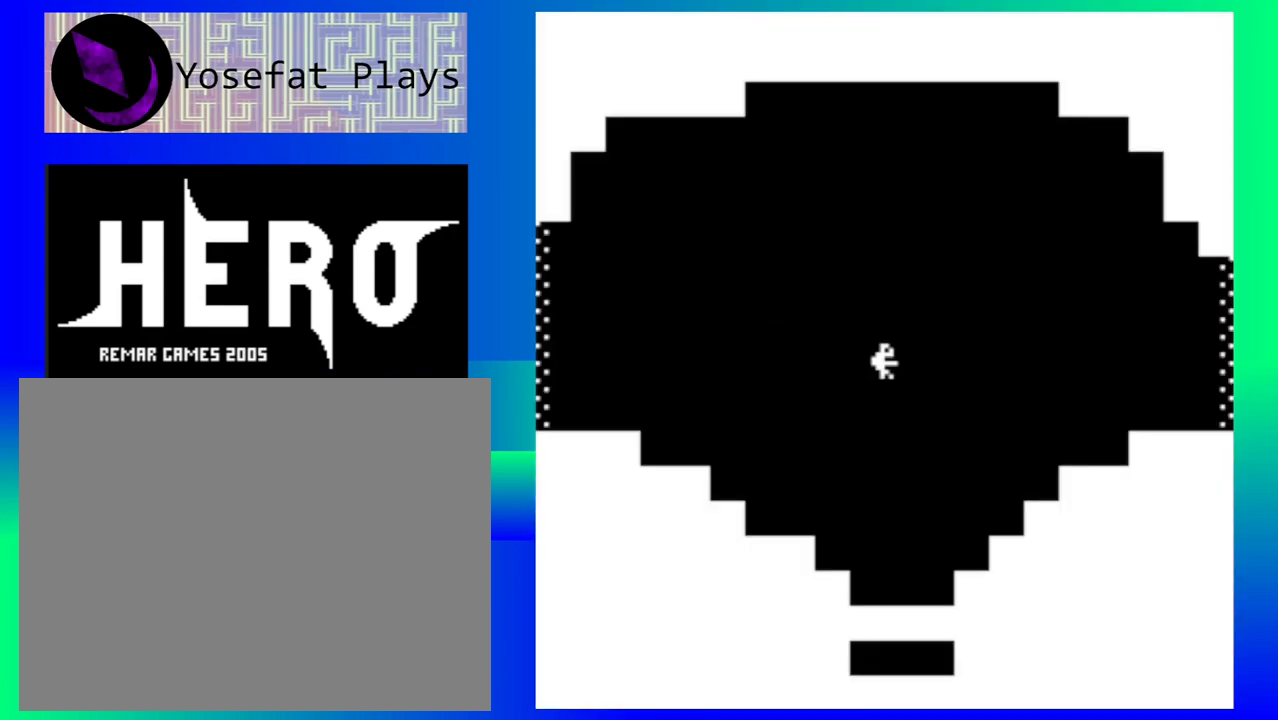
{"buttons": [], "events": []}
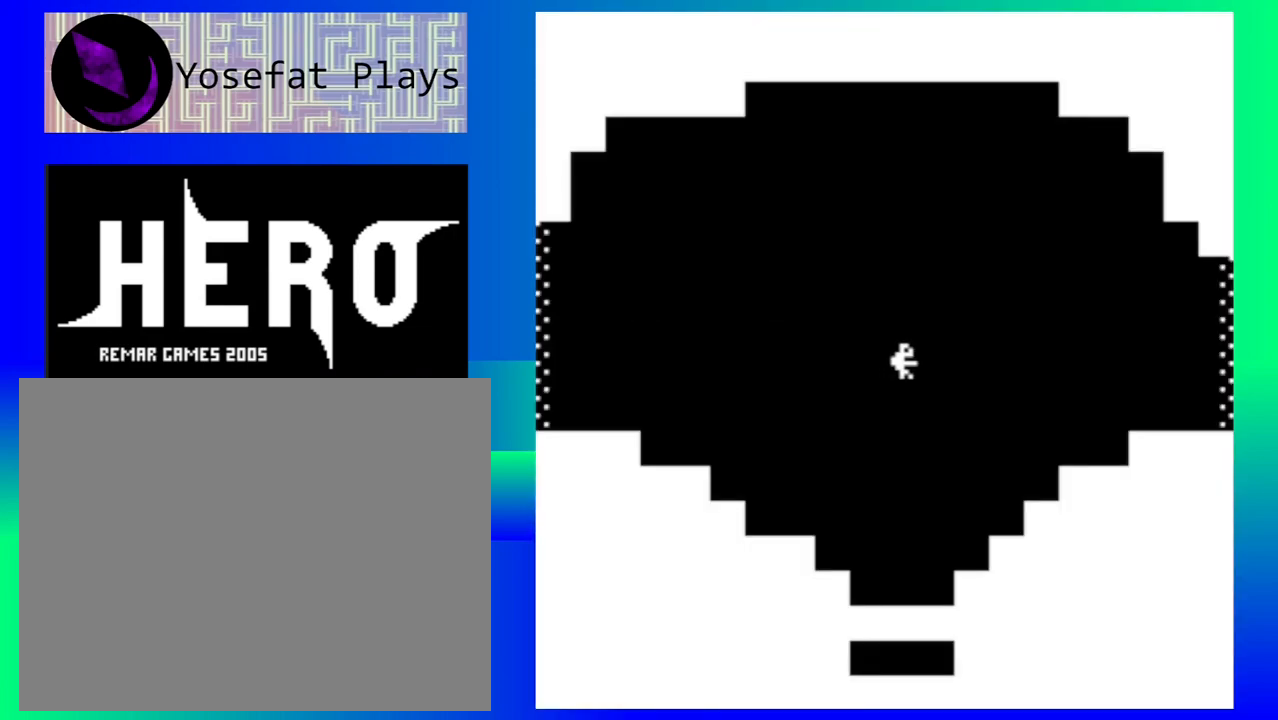
{"buttons": [], "events": []}
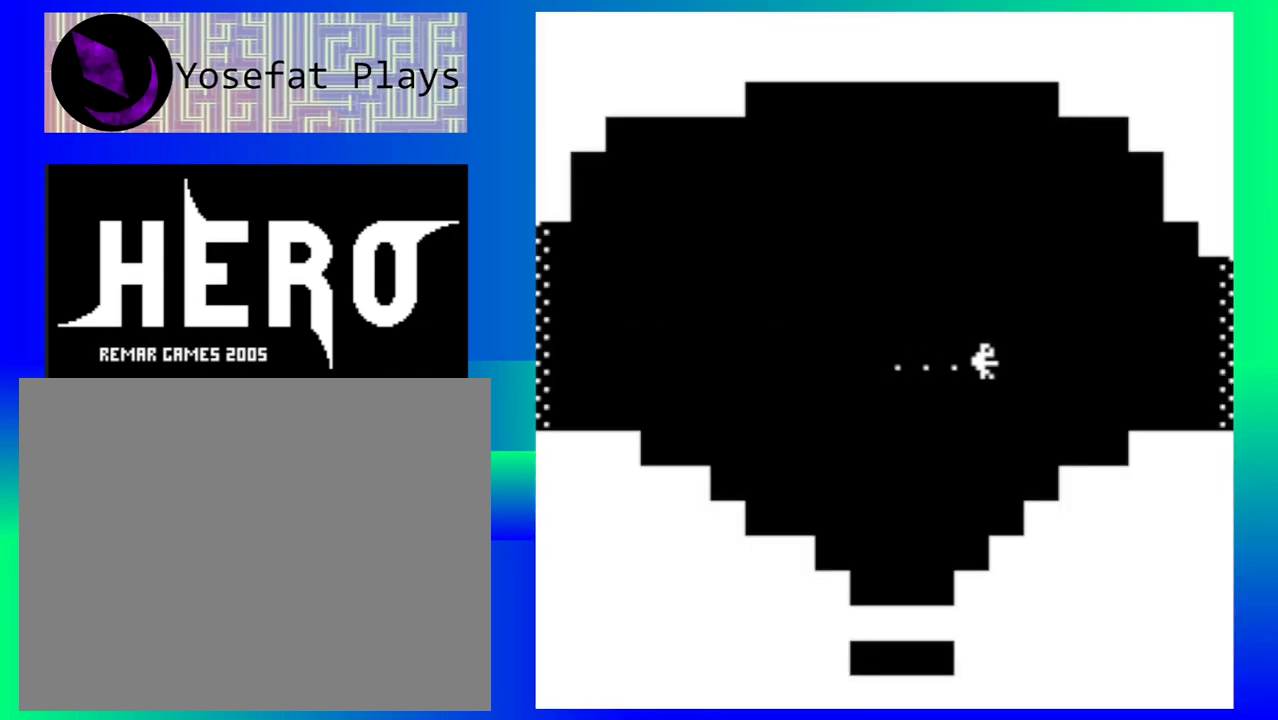
{"buttons": [], "events": [[317, "B", "down"], [433, "B", "up"]]}
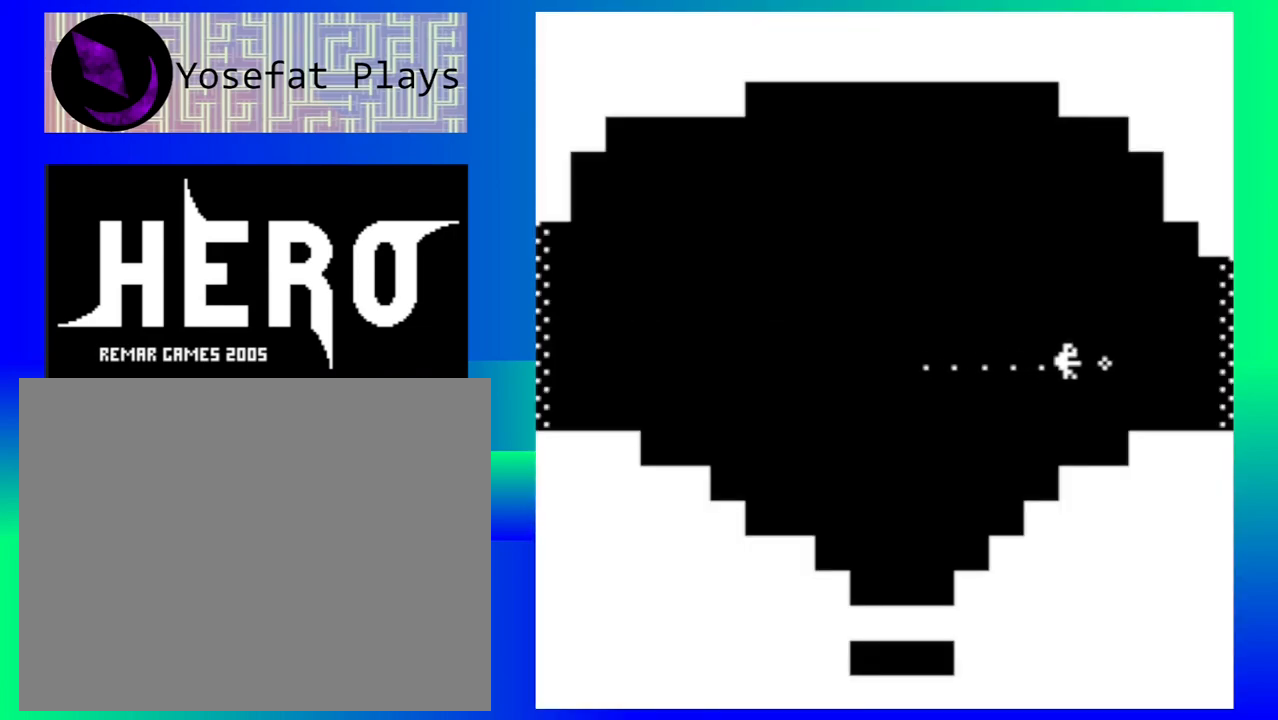
{"buttons": [], "events": []}
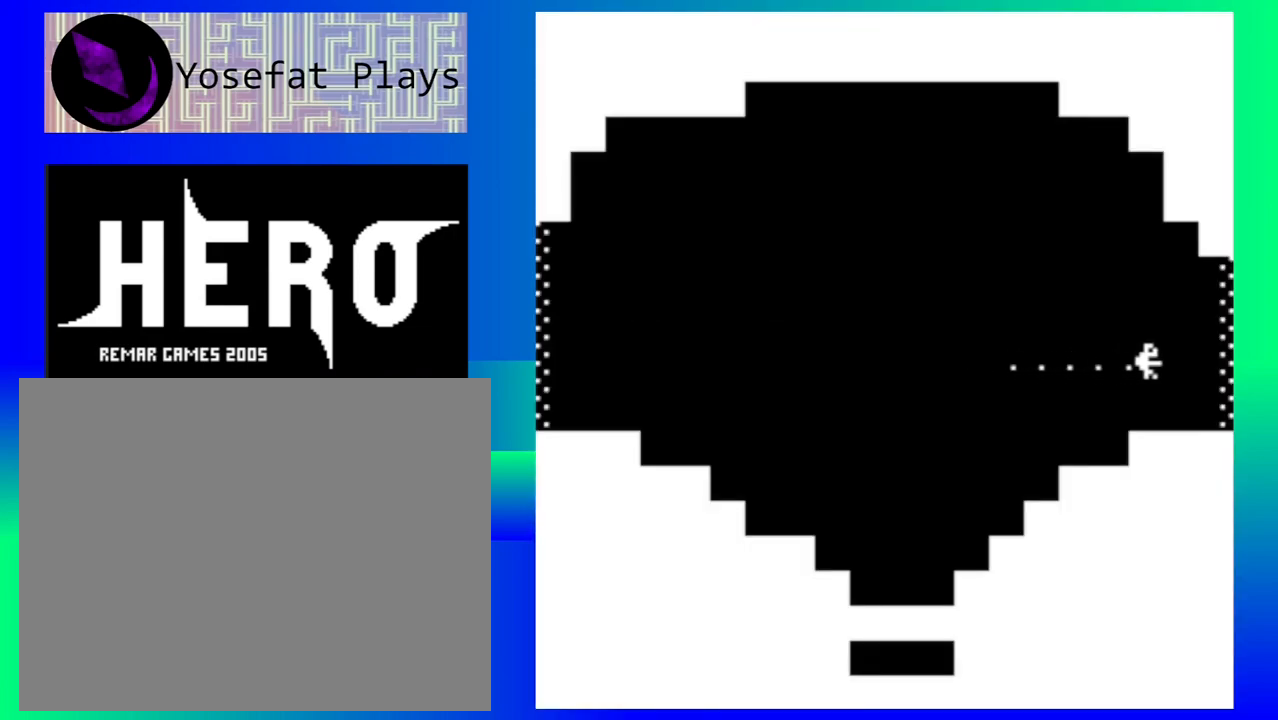
{"buttons": [], "events": []}
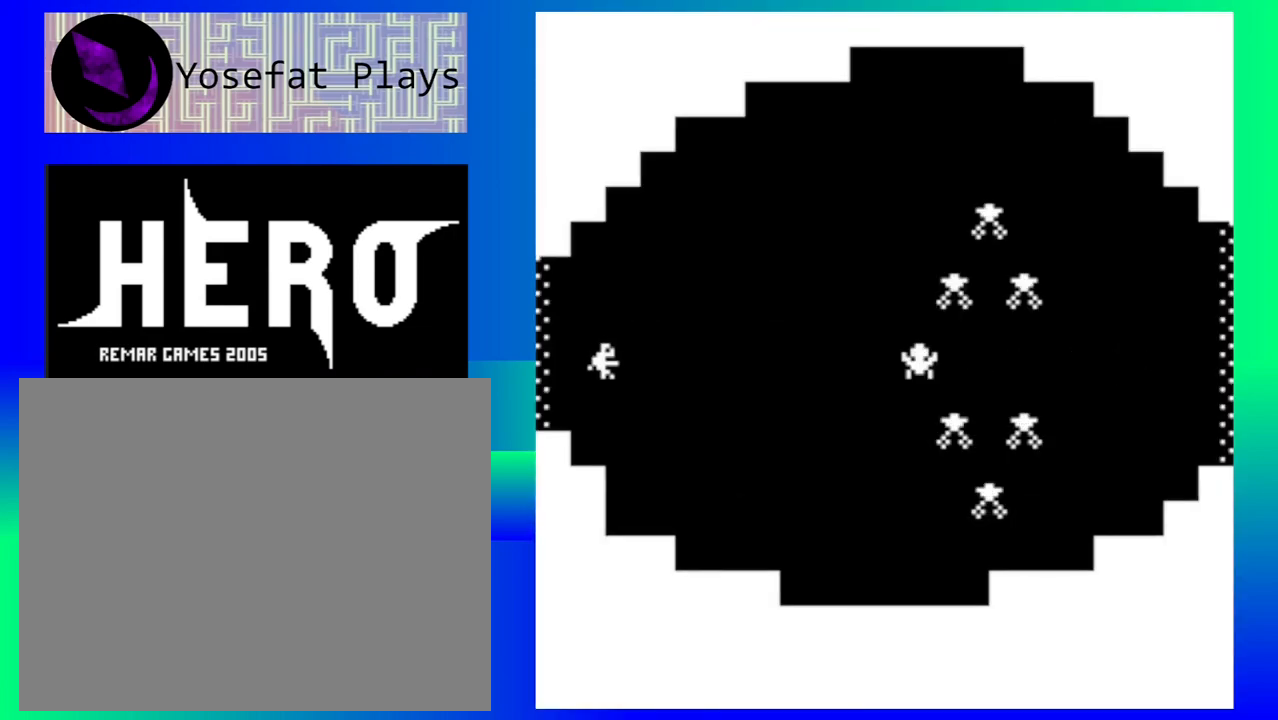
{"buttons": [], "events": []}
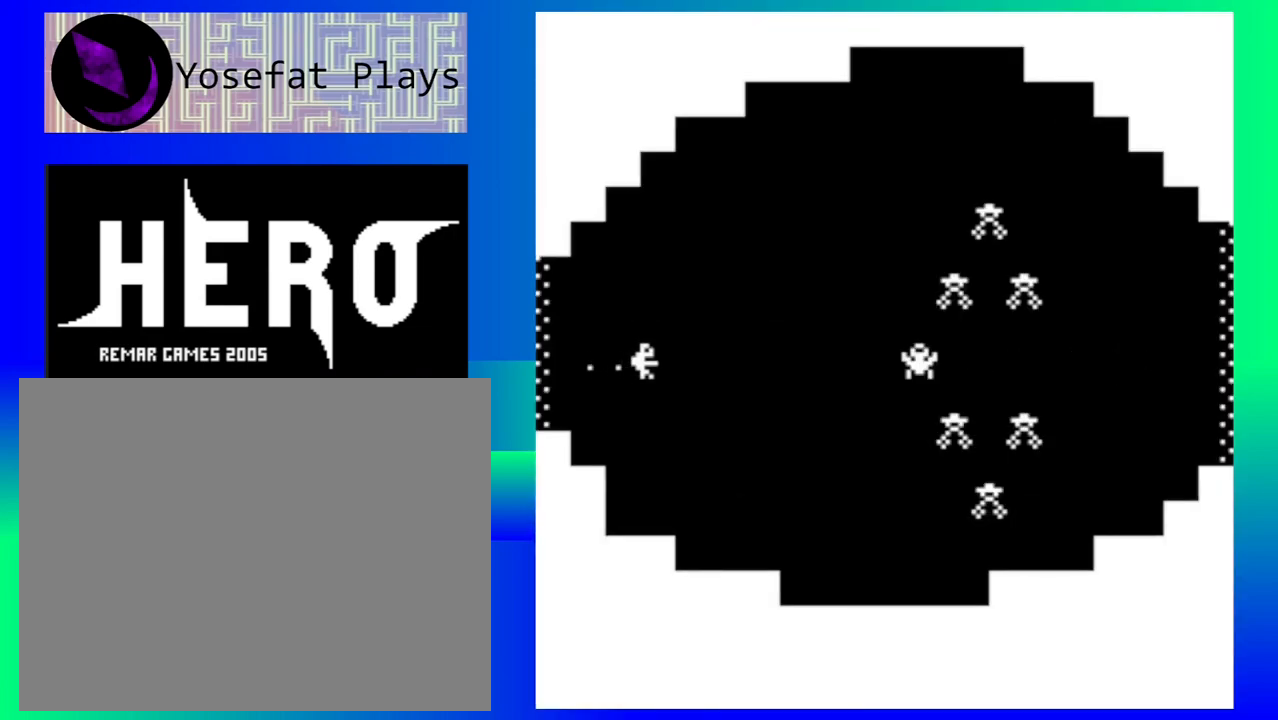
{"buttons": ["B"], "events": [[100, "B", "down"], [200, "B", "up"], [267, "B", "down"], [367, "B", "up"], [433, "B", "down"]]}
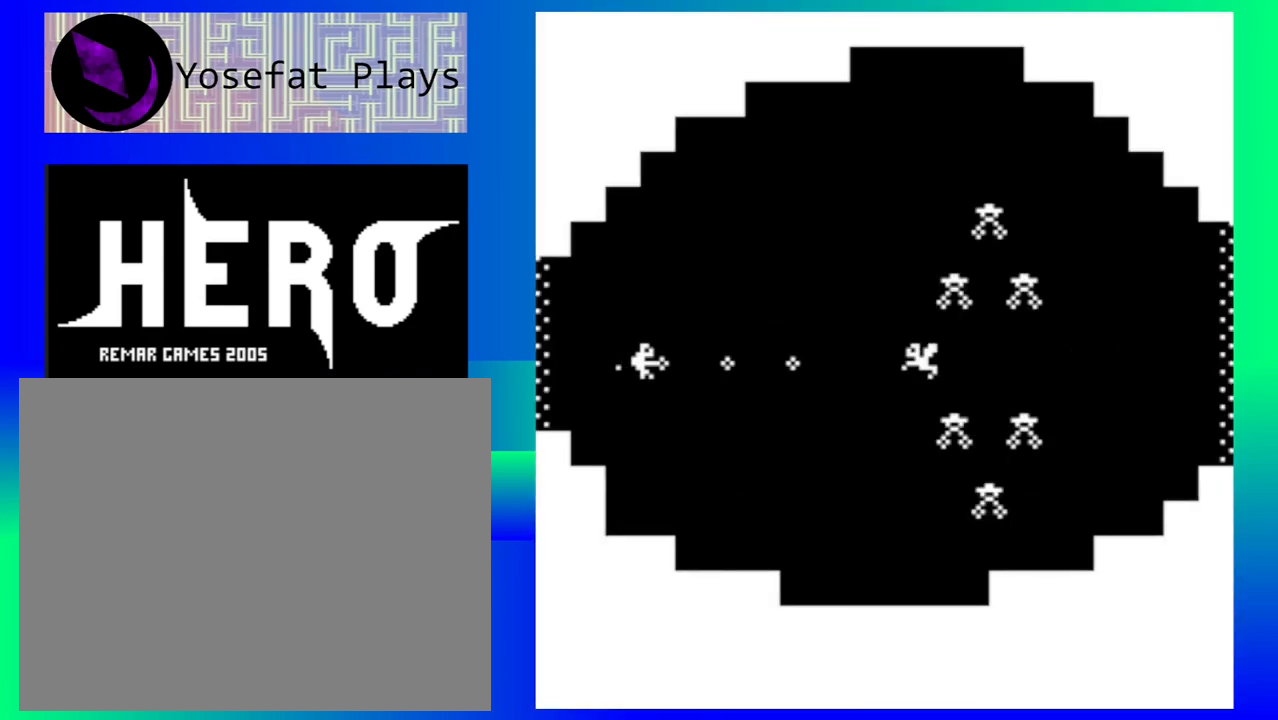
{"buttons": ["B"], "events": [[17, "B", "up"], [117, "B", "down"], [200, "B", "up"], [267, "B", "down"], [367, "B", "up"], [433, "B", "down"]]}
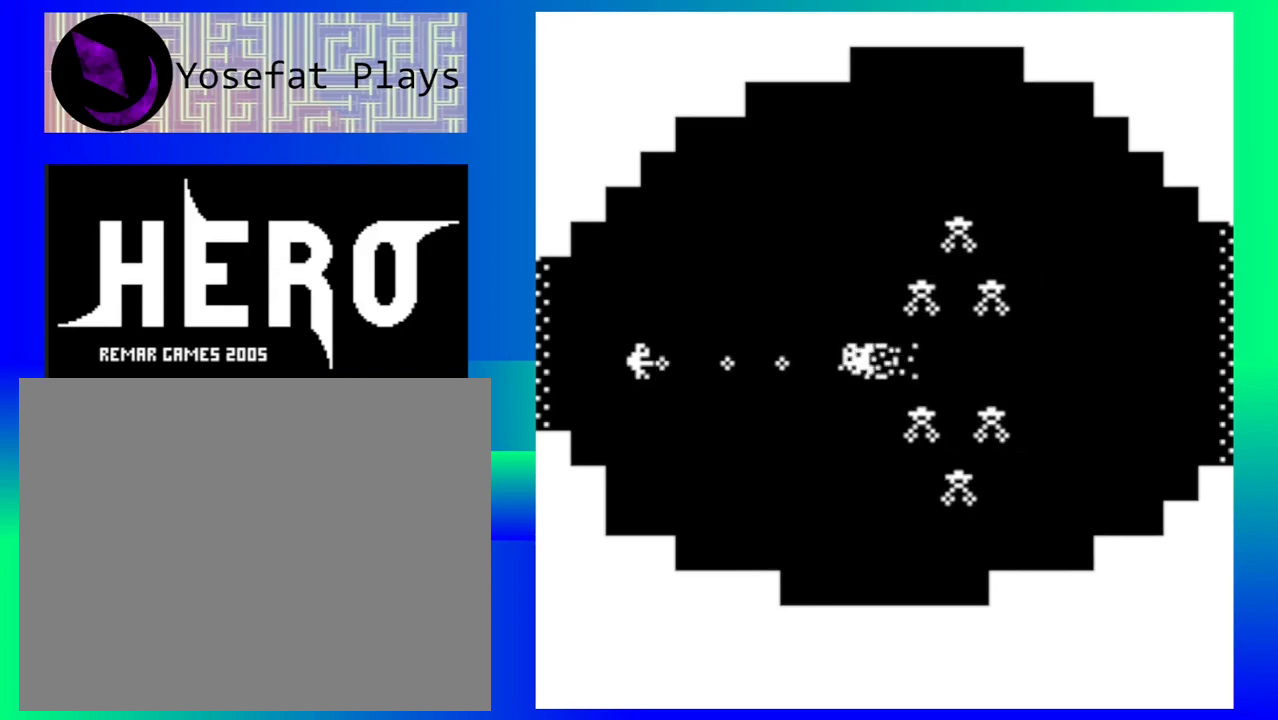
{"buttons": ["B"], "events": [[50, "B", "up"], [117, "B", "down"], [200, "B", "up"], [283, "B", "down"], [367, "B", "up"], [450, "B", "down"]]}
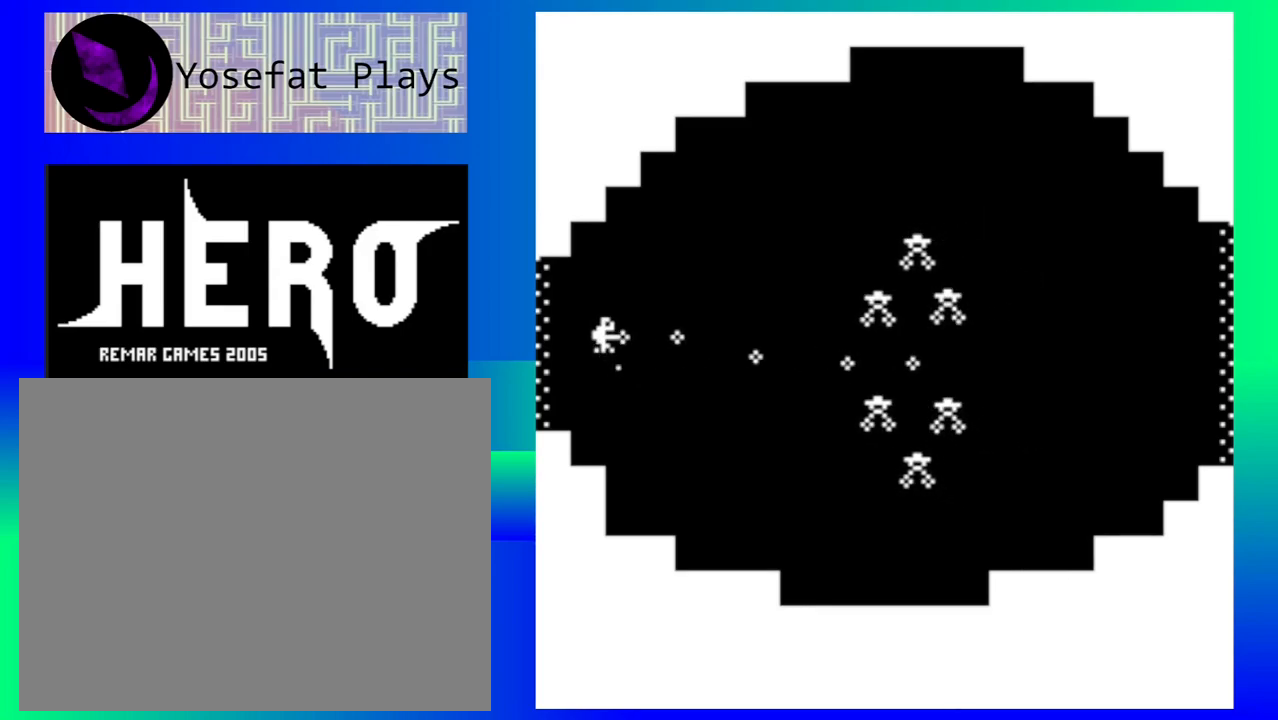
{"buttons": ["B"], "events": [[50, "B", "up"], [117, "B", "down"], [217, "B", "up"], [300, "B", "down"], [400, "B", "up"], [467, "B", "down"]]}
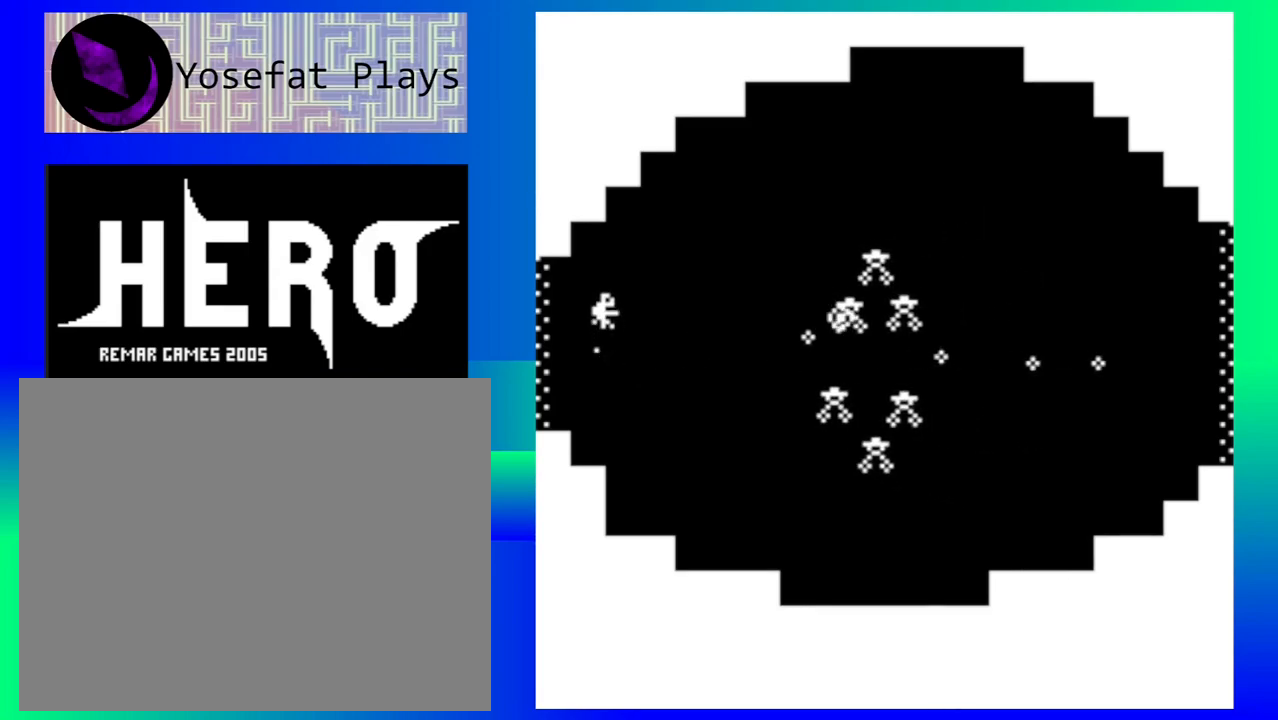
{"buttons": ["B"], "events": [[67, "B", "up"], [133, "B", "down"], [233, "B", "up"], [317, "B", "down"], [417, "B", "up"], [483, "B", "down"]]}
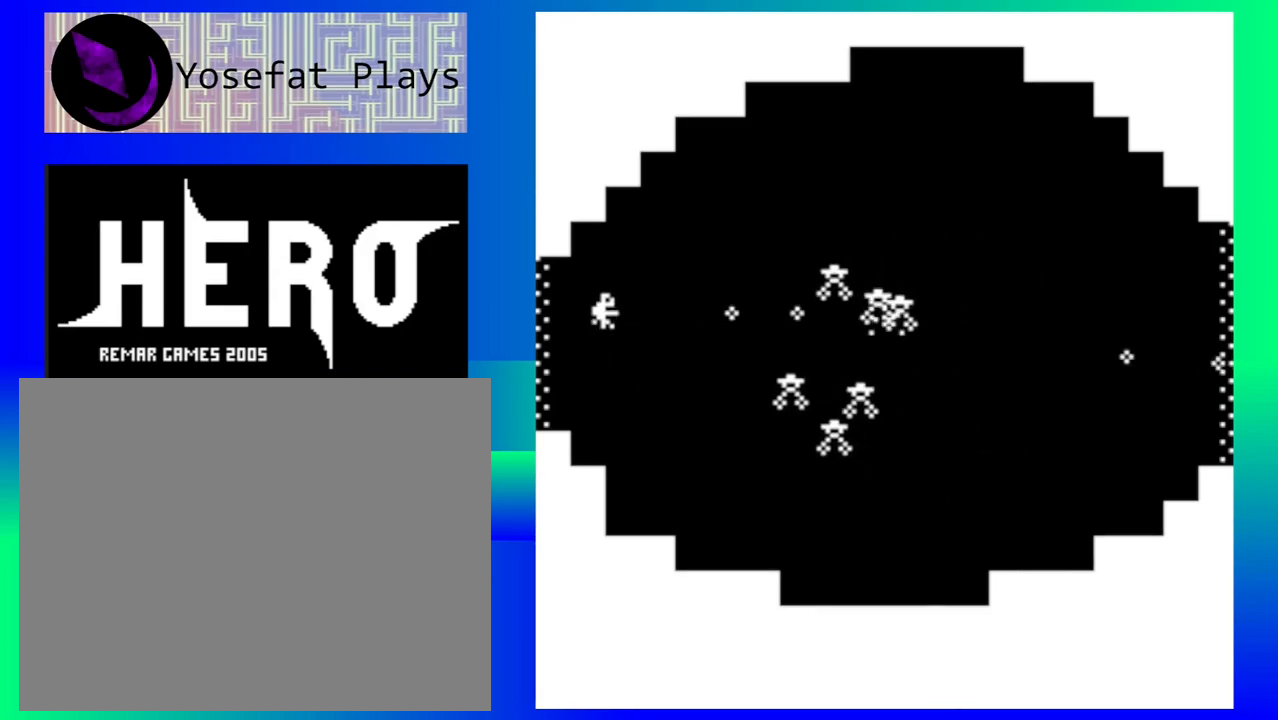
{"buttons": [], "events": [[100, "B", "up"], [167, "B", "down"], [283, "B", "up"], [350, "B", "down"], [450, "B", "up"]]}
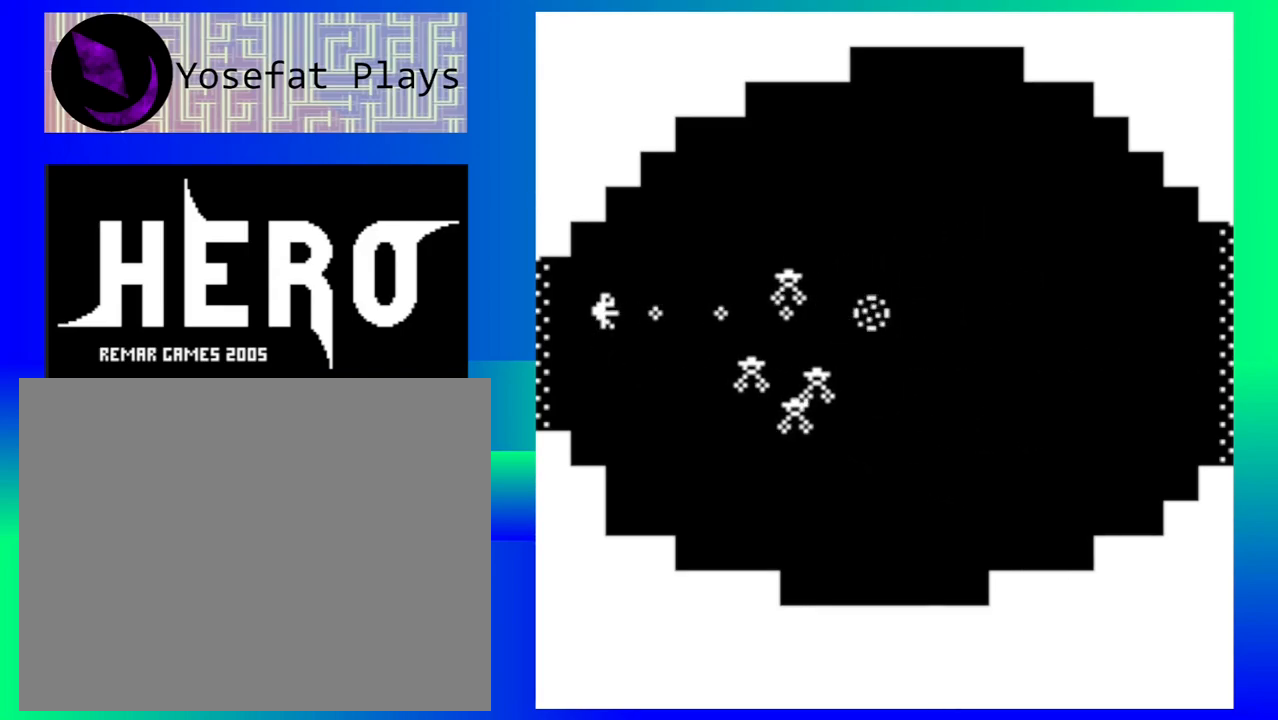
{"buttons": [], "events": [[17, "B", "down"], [117, "B", "up"], [183, "B", "down"], [300, "B", "up"], [367, "B", "down"], [467, "B", "up"]]}
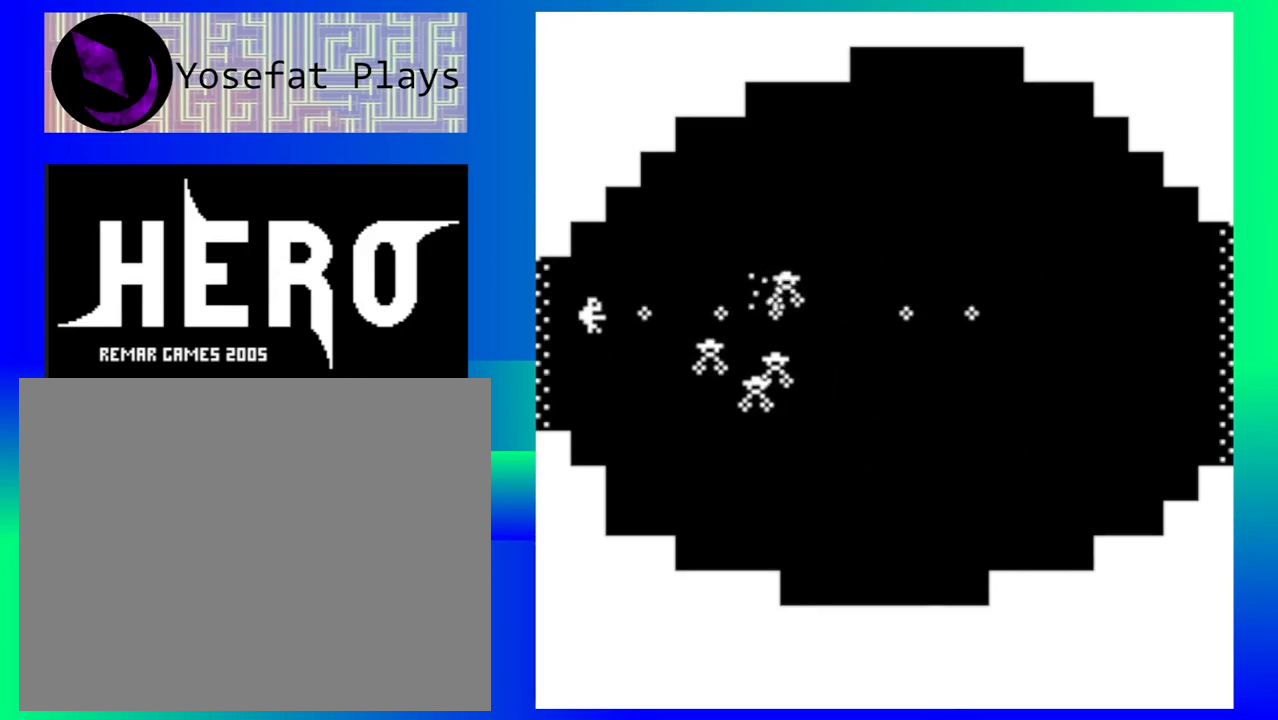
{"buttons": [], "events": [[50, "B", "down"], [150, "B", "up"], [217, "B", "down"], [317, "B", "up"], [383, "B", "down"], [500, "B", "up"]]}
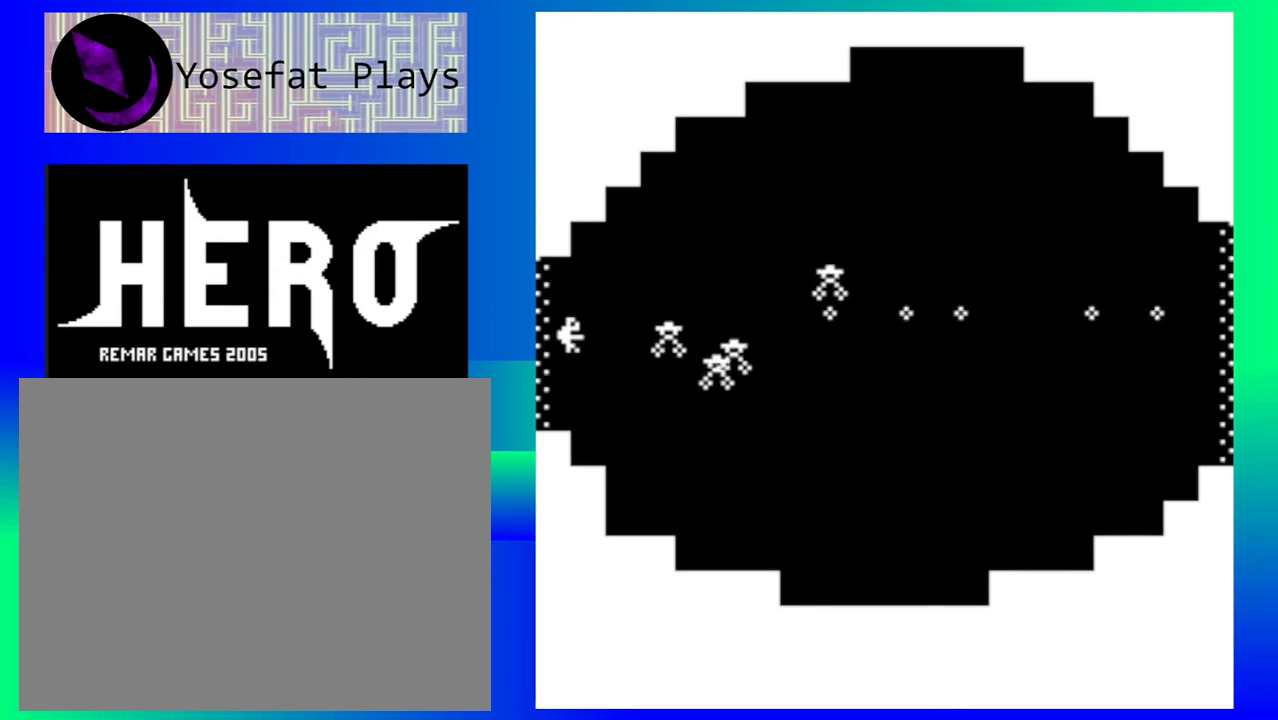
{"buttons": ["B"], "events": [[67, "B", "down"], [183, "B", "up"], [233, "B", "down"], [350, "B", "up"], [433, "B", "down"]]}
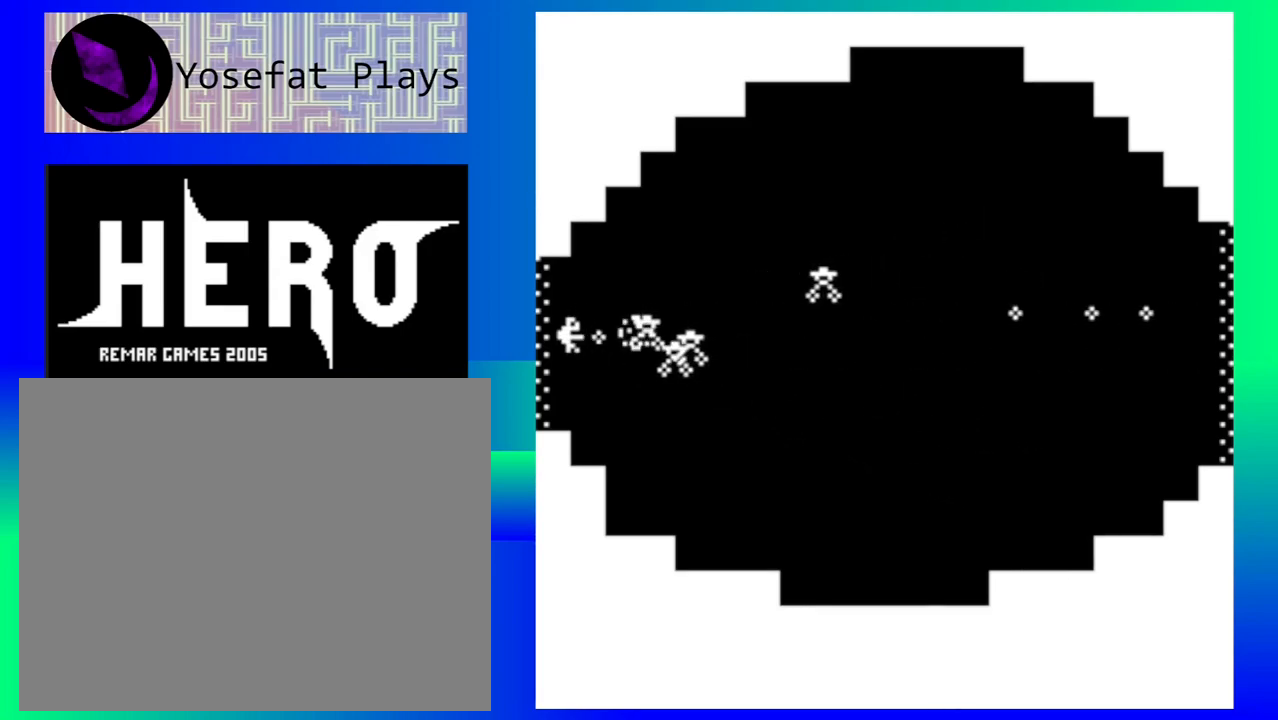
{"buttons": [], "events": [[17, "B", "up"], [100, "B", "down"], [183, "B", "up"], [250, "B", "down"], [333, "B", "up"], [400, "B", "down"], [500, "B", "up"]]}
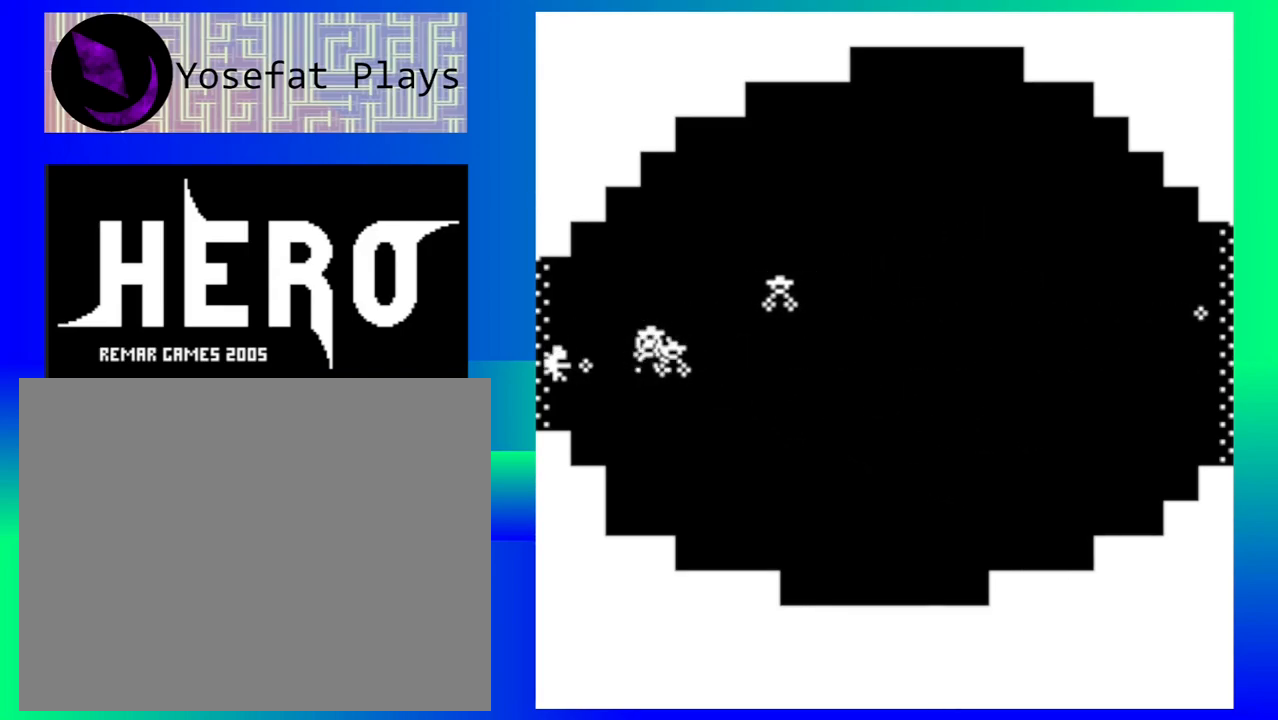
{"buttons": ["B"], "events": [[67, "B", "down"], [167, "B", "up"], [250, "B", "down"], [350, "B", "up"], [450, "B", "down"]]}
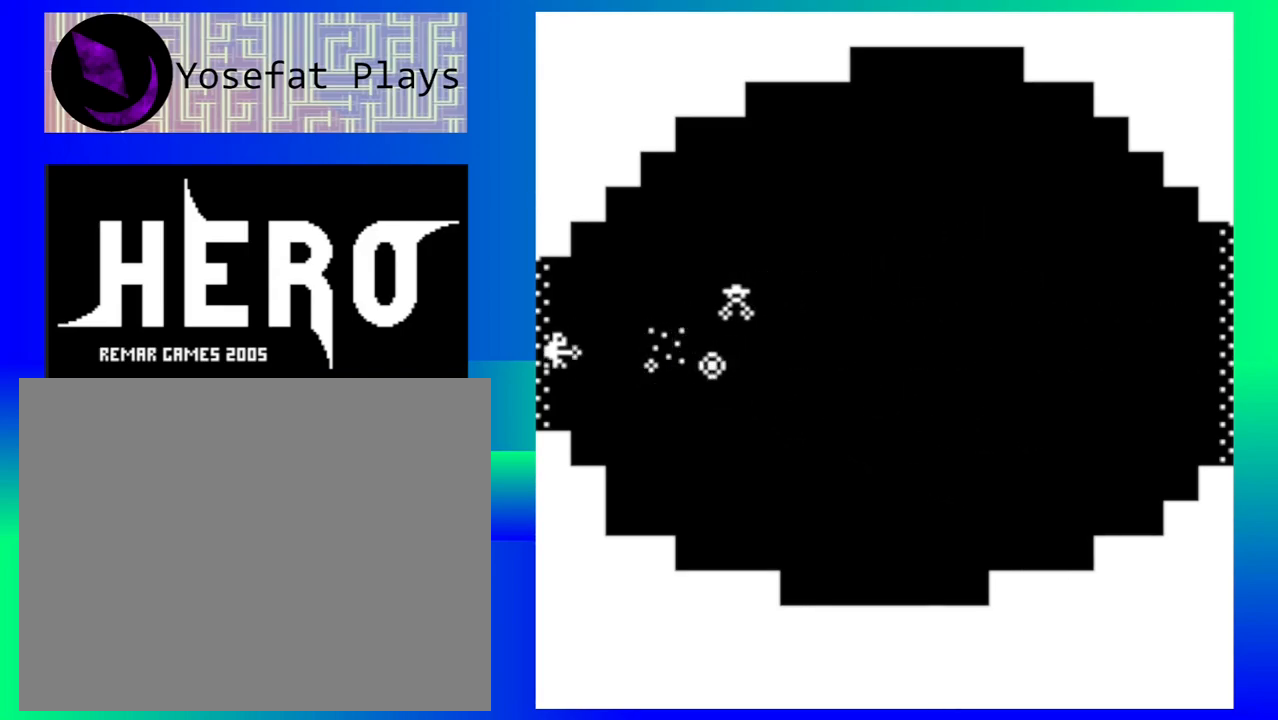
{"buttons": ["B"], "events": [[50, "B", "up"], [133, "B", "down"], [250, "B", "up"], [317, "B", "down"], [417, "B", "up"], [500, "B", "down"]]}
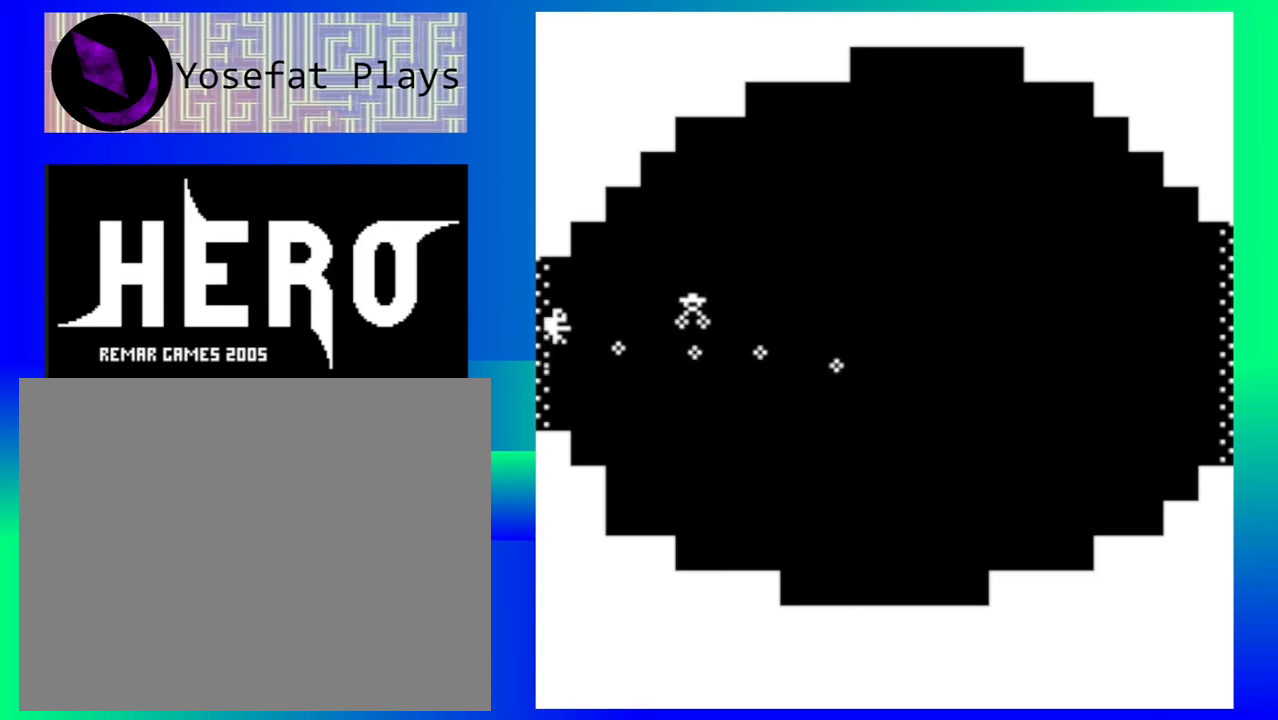
{"buttons": [], "events": [[100, "B", "up"], [183, "B", "down"], [283, "B", "up"], [350, "B", "down"], [450, "B", "up"]]}